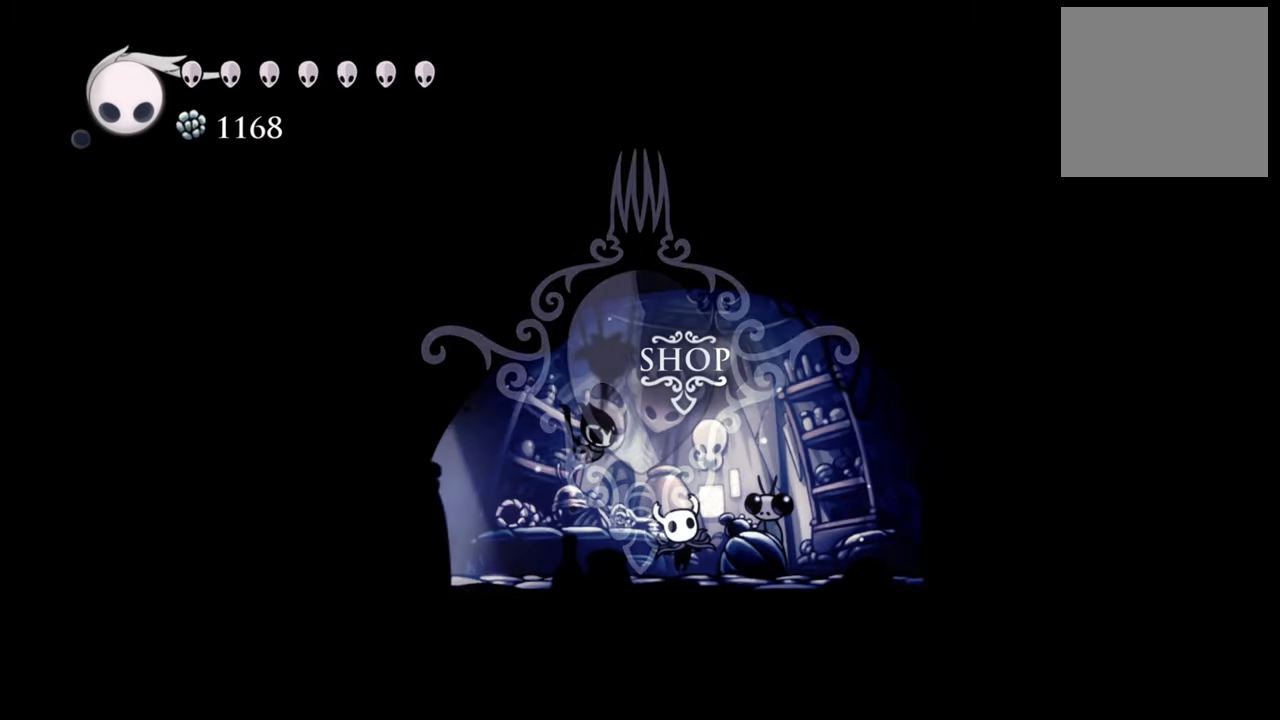
Gameplay with a controller (Xbox layout); each line is a JSON object with the inputs held at the frame after it. "events" lists button and stick changes between this image and that frame as [ms after this image, input, new state], when the widget could be followed in between. Not read: left_stick right_stick.
{"buttons": ["DPAD_LEFT"], "events": [[240, "DPAD_LEFT", "down"]]}
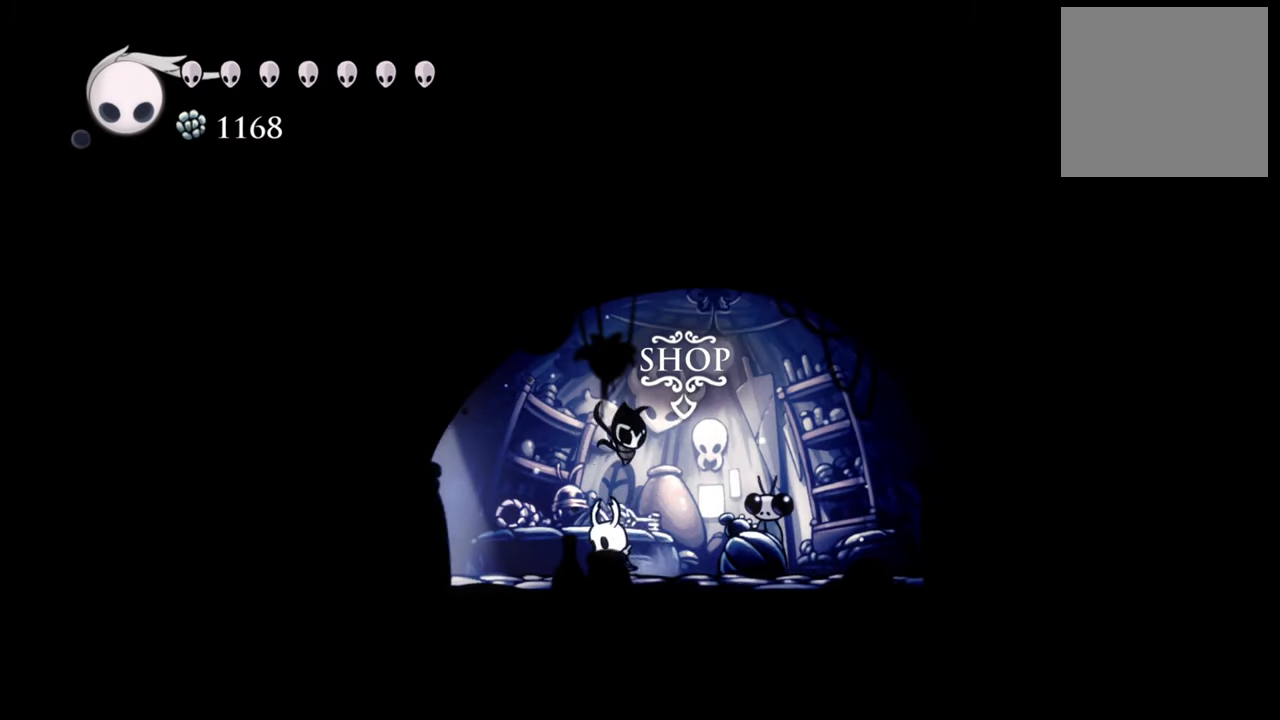
{"buttons": ["DPAD_LEFT"], "events": [[120, "R2", "down"], [340, "R2", "up"]]}
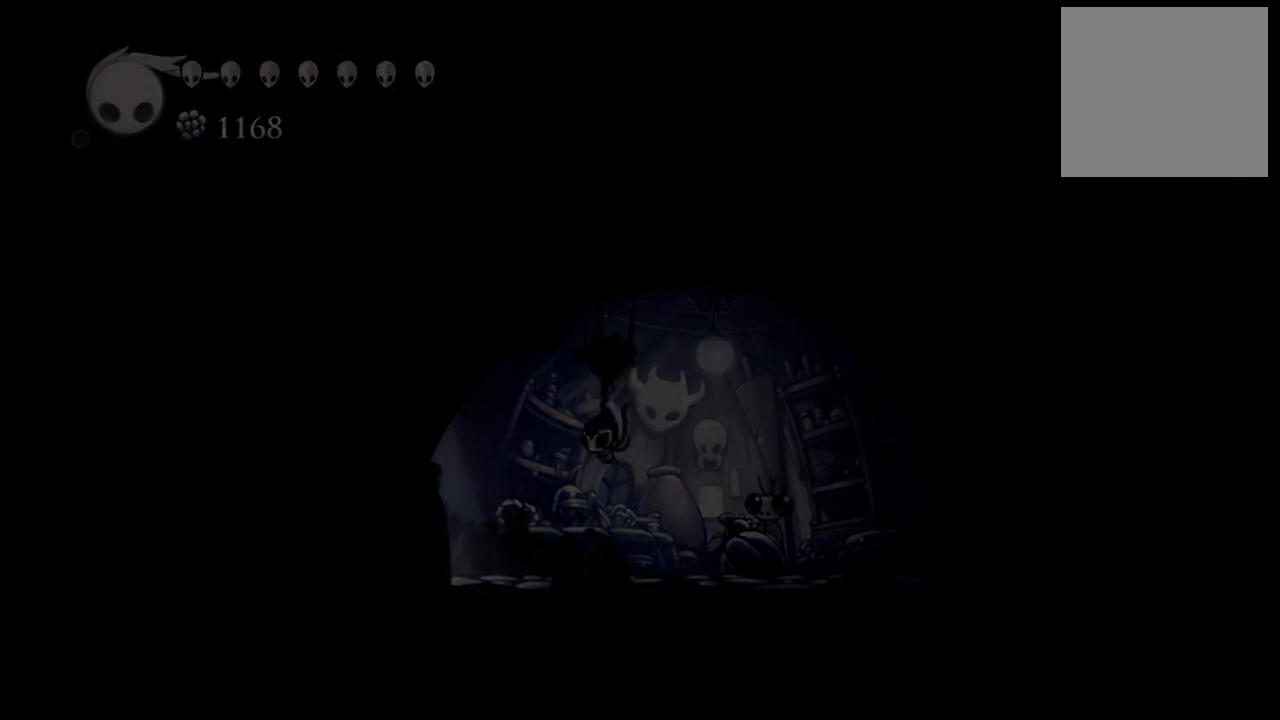
{"buttons": ["DPAD_LEFT"], "events": []}
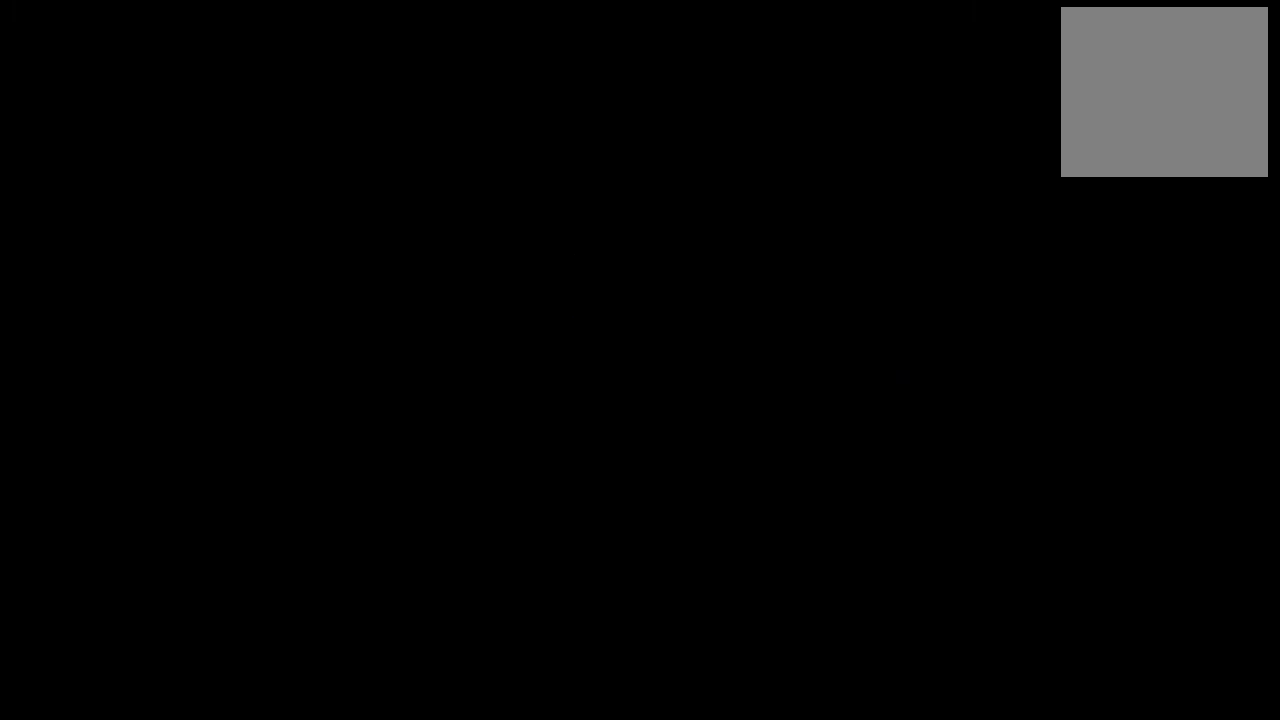
{"buttons": [], "events": [[480, "DPAD_LEFT", "up"]]}
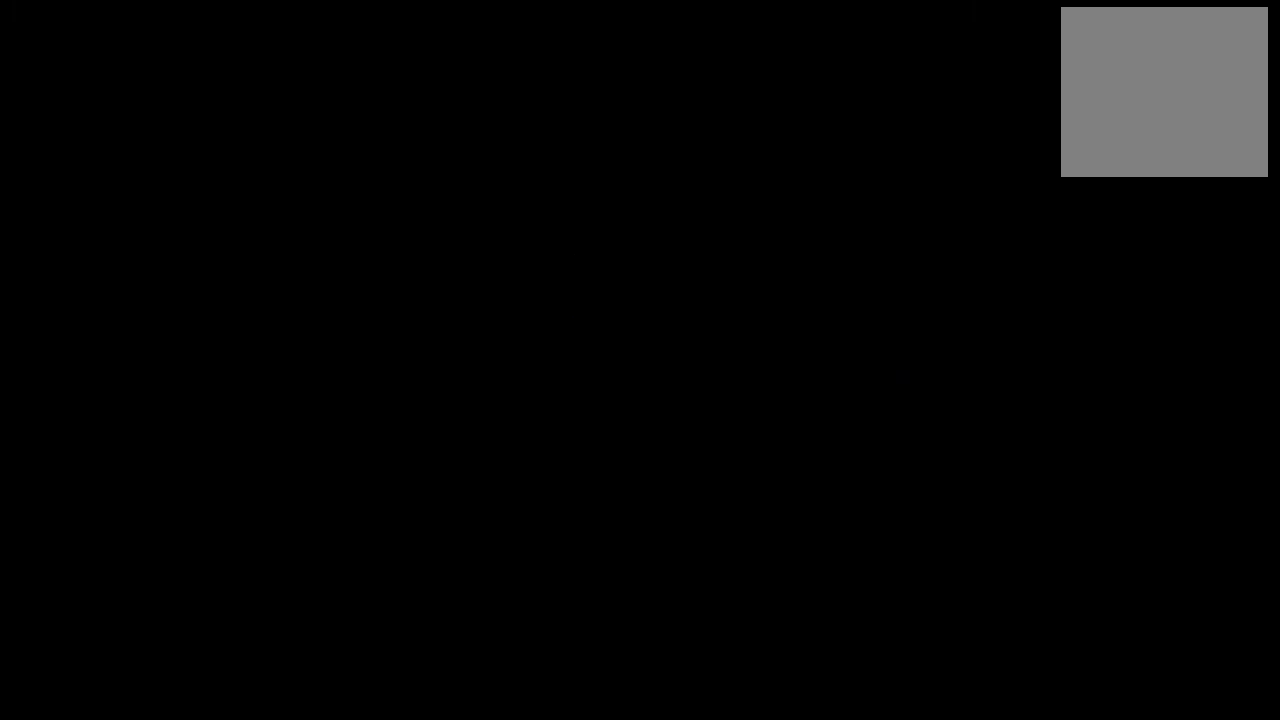
{"buttons": [], "events": []}
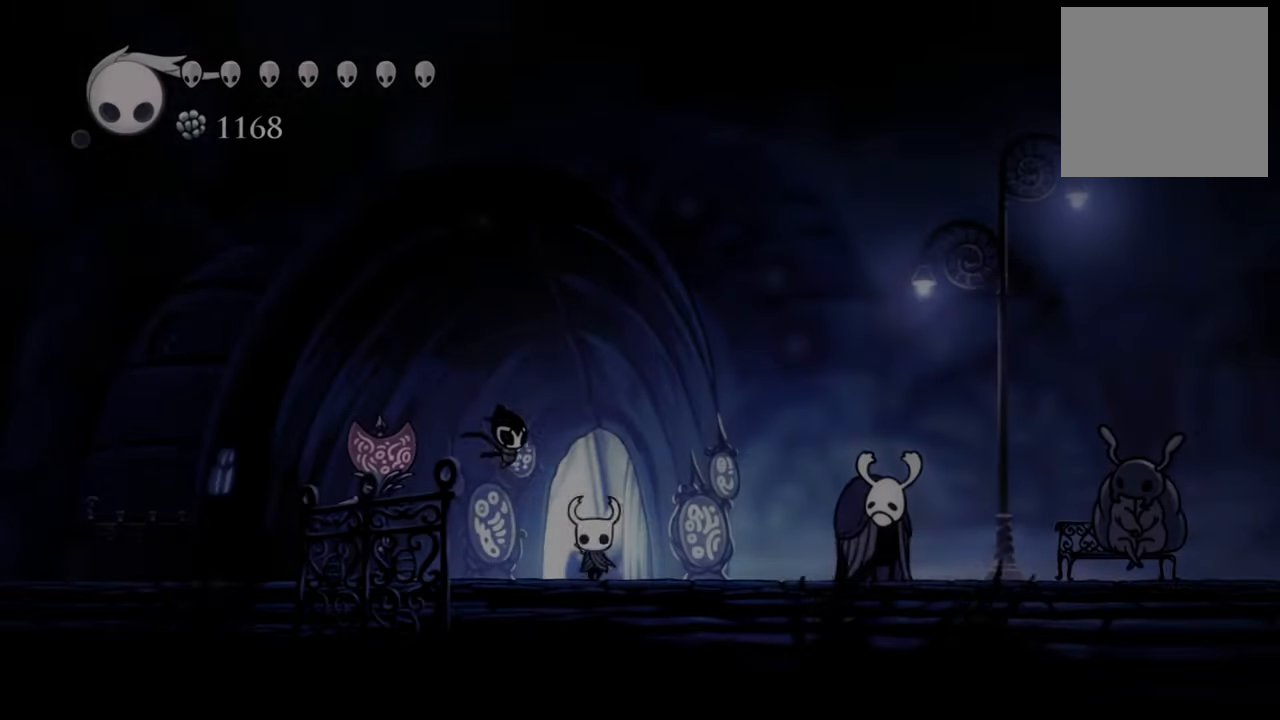
{"buttons": ["DPAD_RIGHT"], "events": [[220, "DPAD_RIGHT", "down"]]}
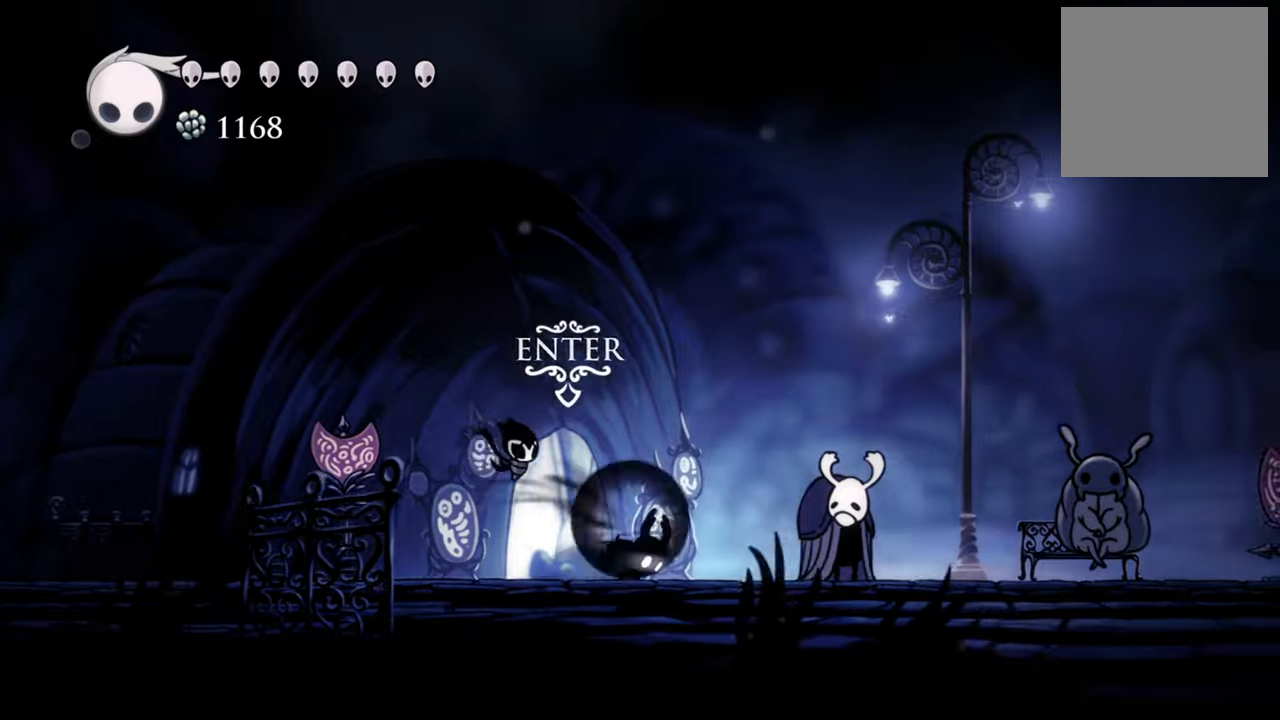
{"buttons": ["DPAD_RIGHT"], "events": [[40, "R2", "down"], [300, "R2", "up"]]}
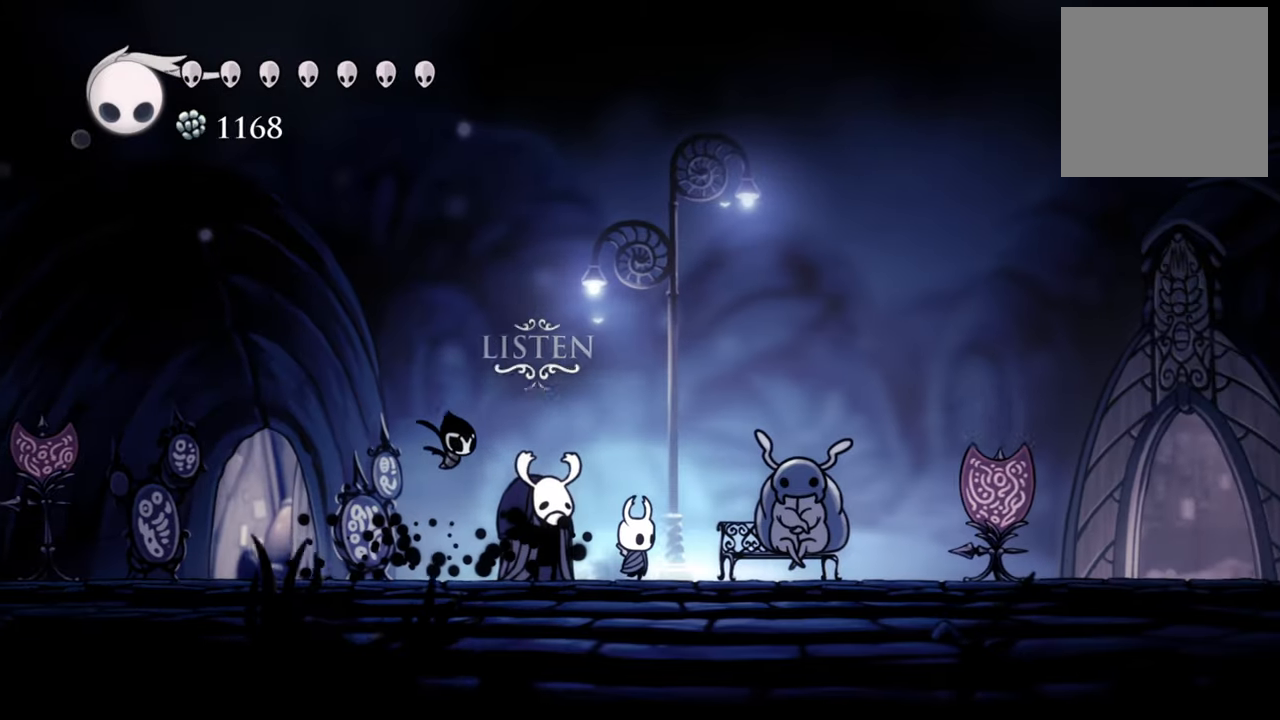
{"buttons": ["DPAD_RIGHT"], "events": []}
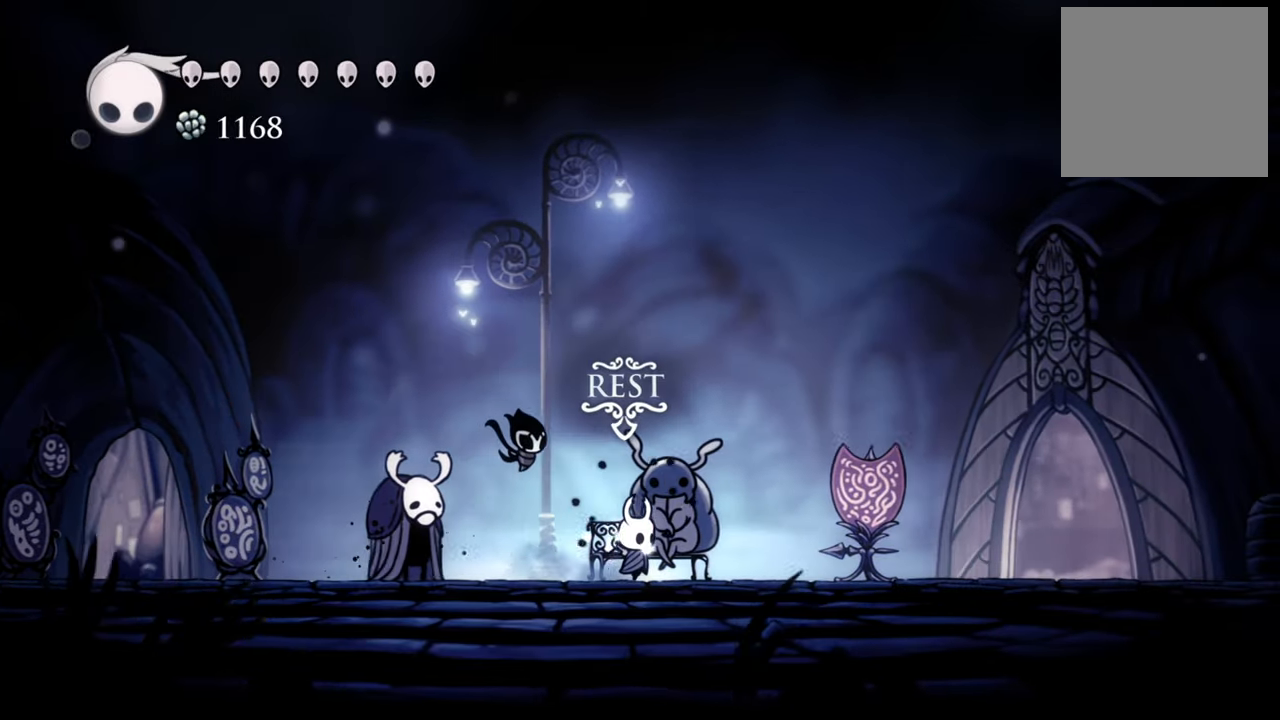
{"buttons": ["DPAD_RIGHT"], "events": []}
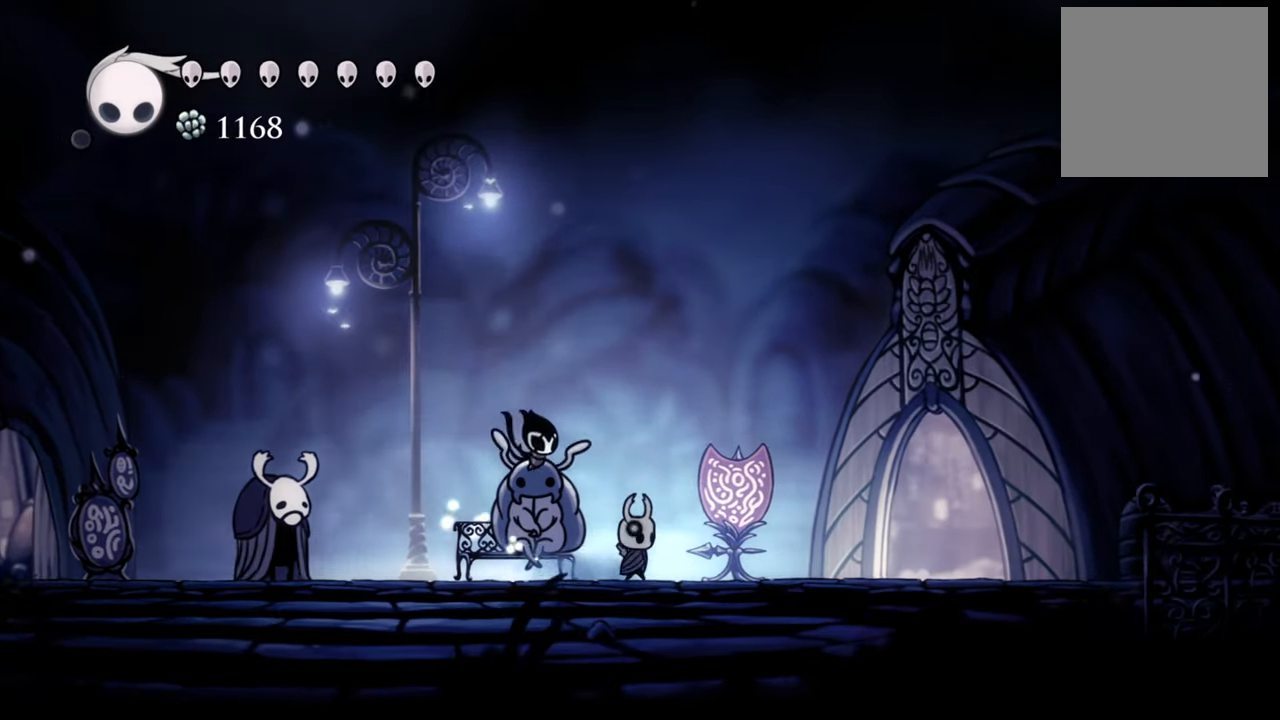
{"buttons": ["R2", "DPAD_RIGHT"], "events": [[300, "R2", "down"]]}
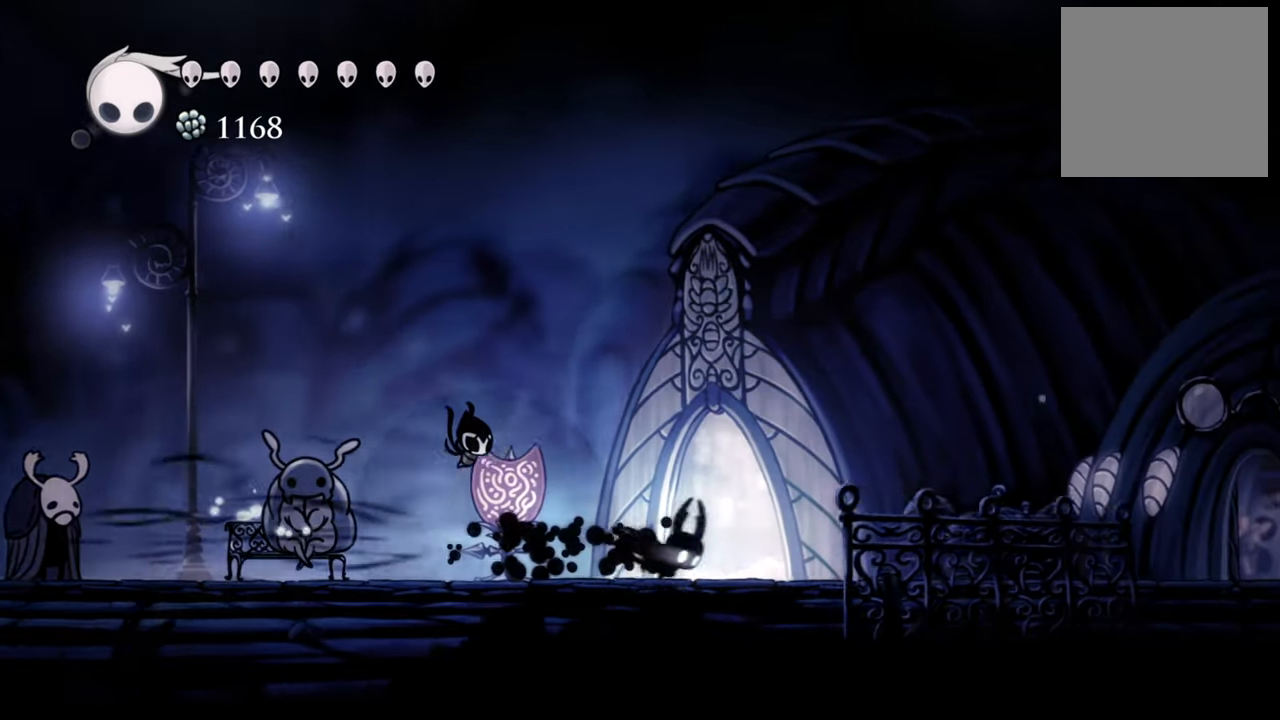
{"buttons": ["R2", "DPAD_RIGHT"], "events": [[120, "R2", "up"], [380, "R2", "down"]]}
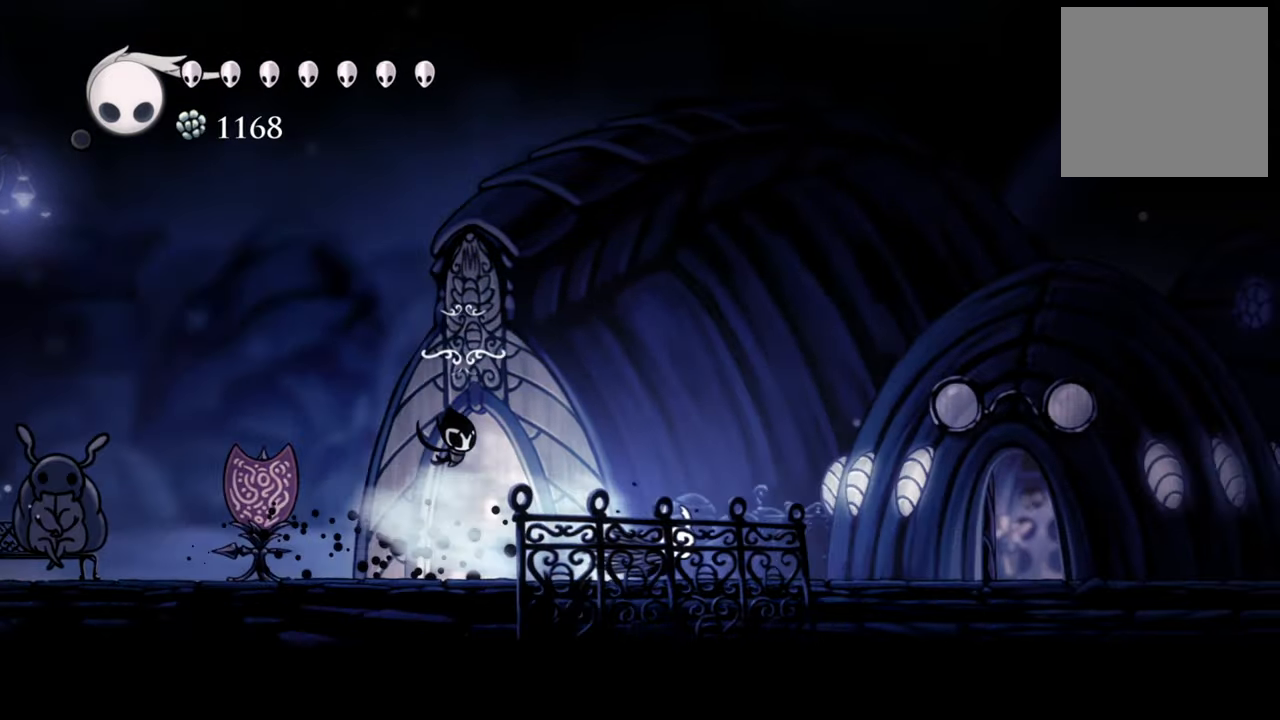
{"buttons": ["DPAD_RIGHT"], "events": [[180, "R2", "up"]]}
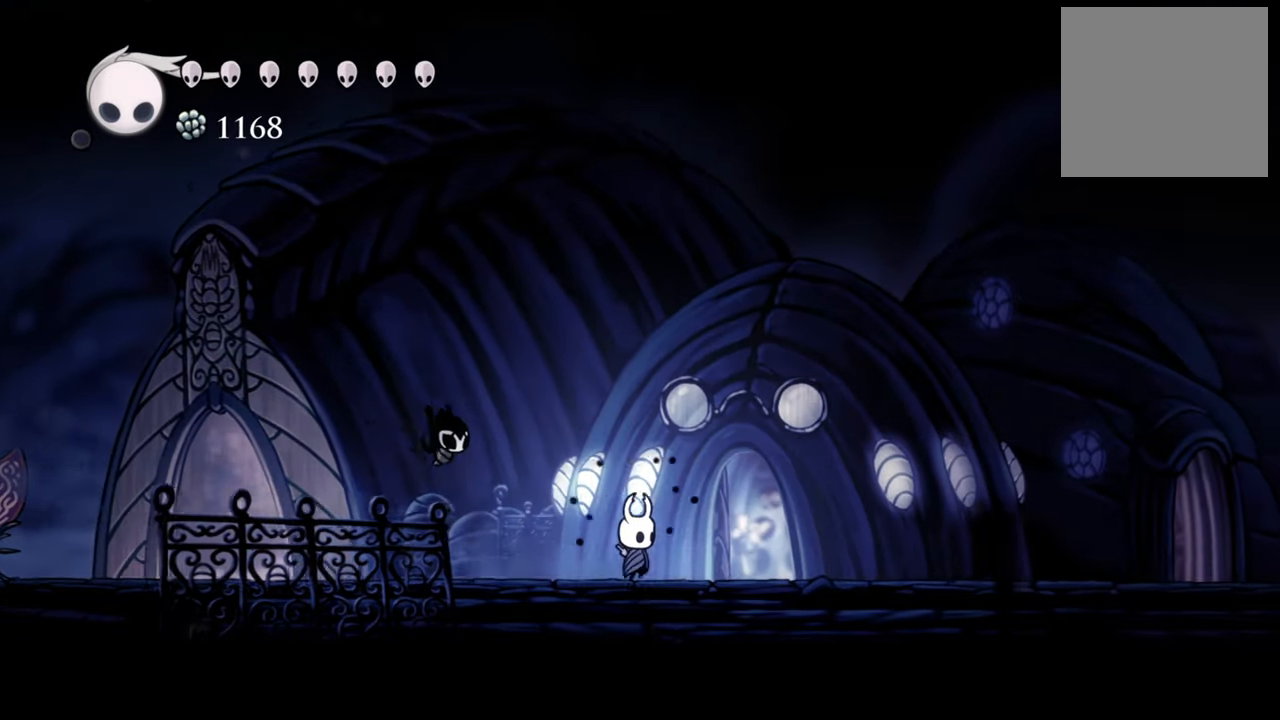
{"buttons": ["A", "DPAD_RIGHT"], "events": [[300, "A", "down"]]}
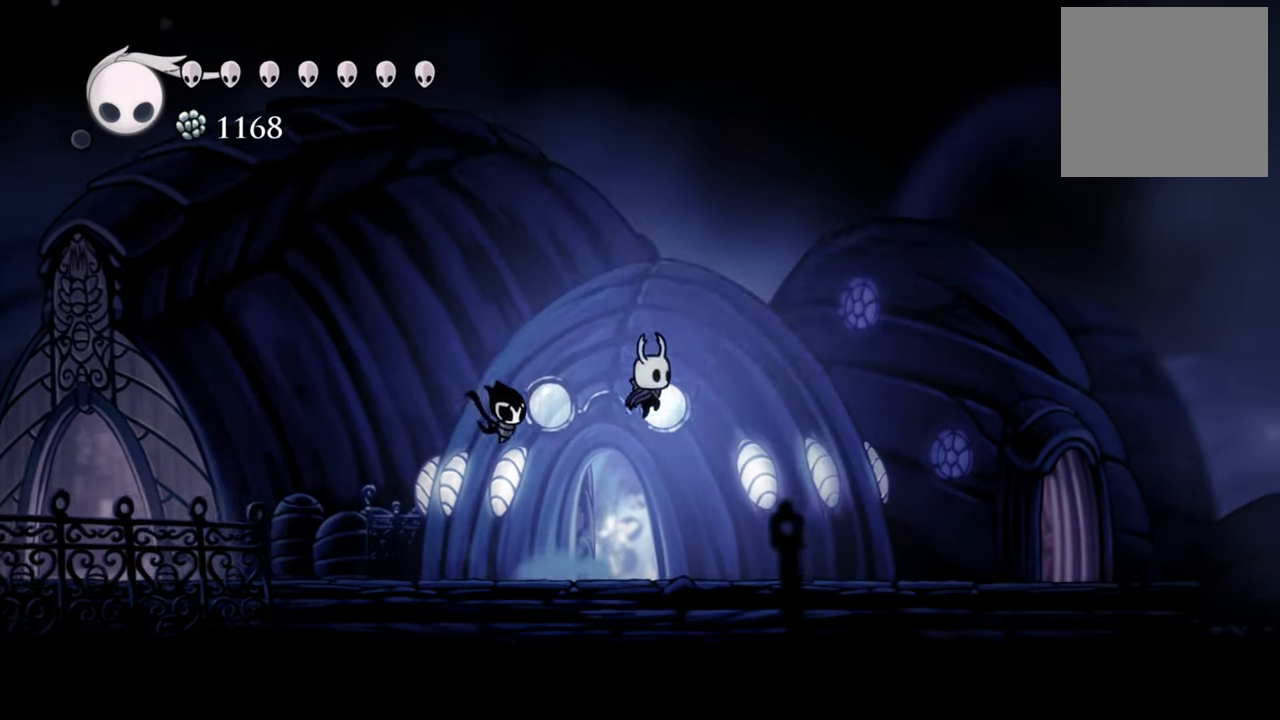
{"buttons": ["A", "R2", "DPAD_RIGHT"]}
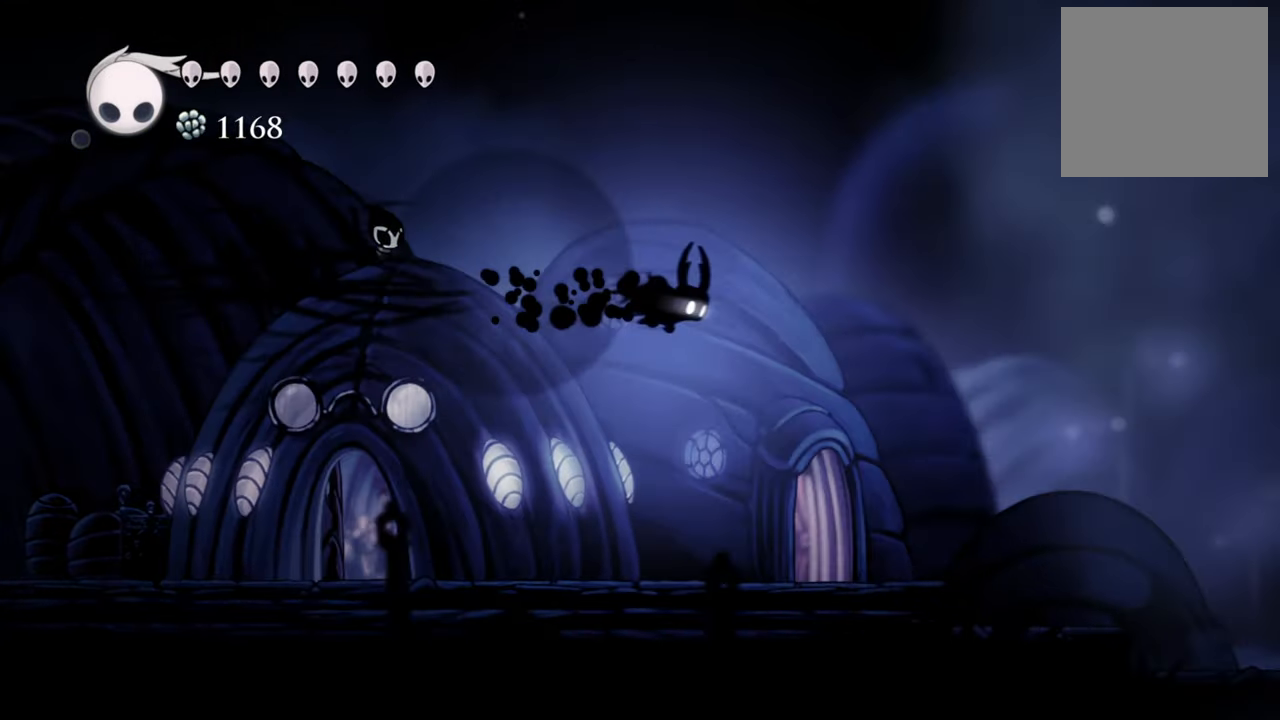
{"buttons": ["DPAD_RIGHT"], "events": [[180, "A", "up"], [260, "R2", "up"]]}
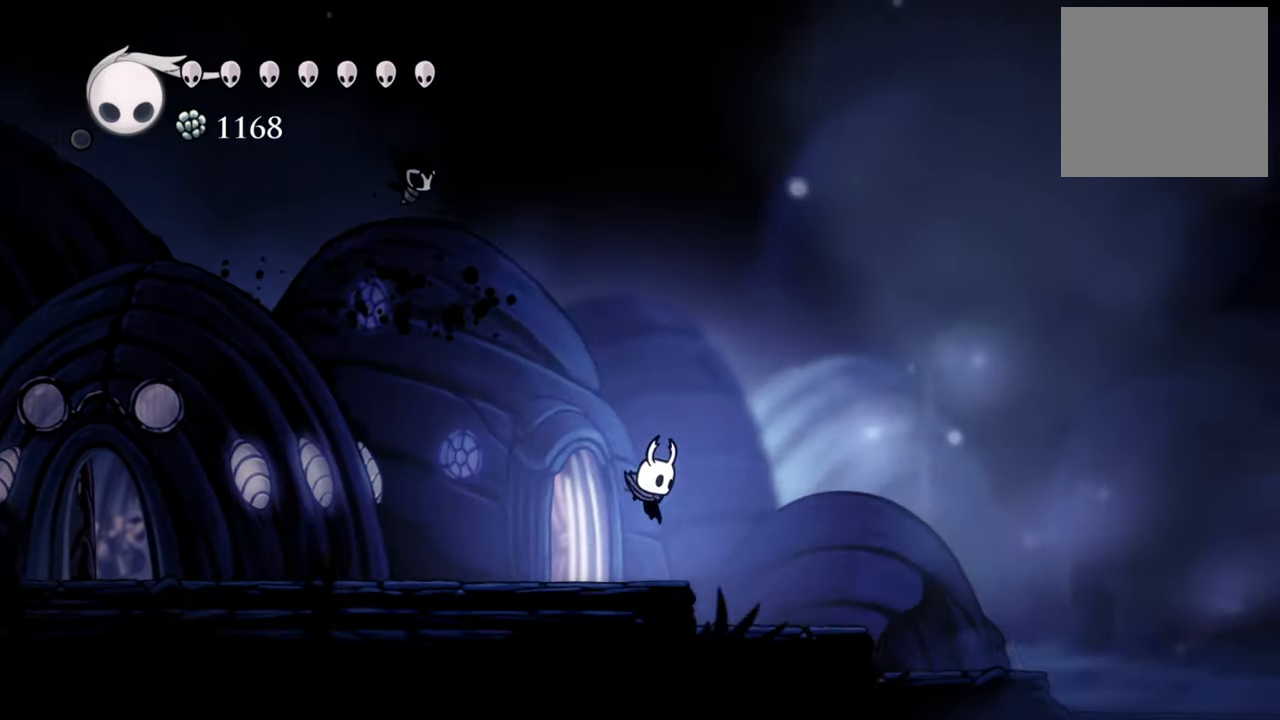
{"buttons": ["A", "DPAD_RIGHT"], "events": [[120, "A", "down"]]}
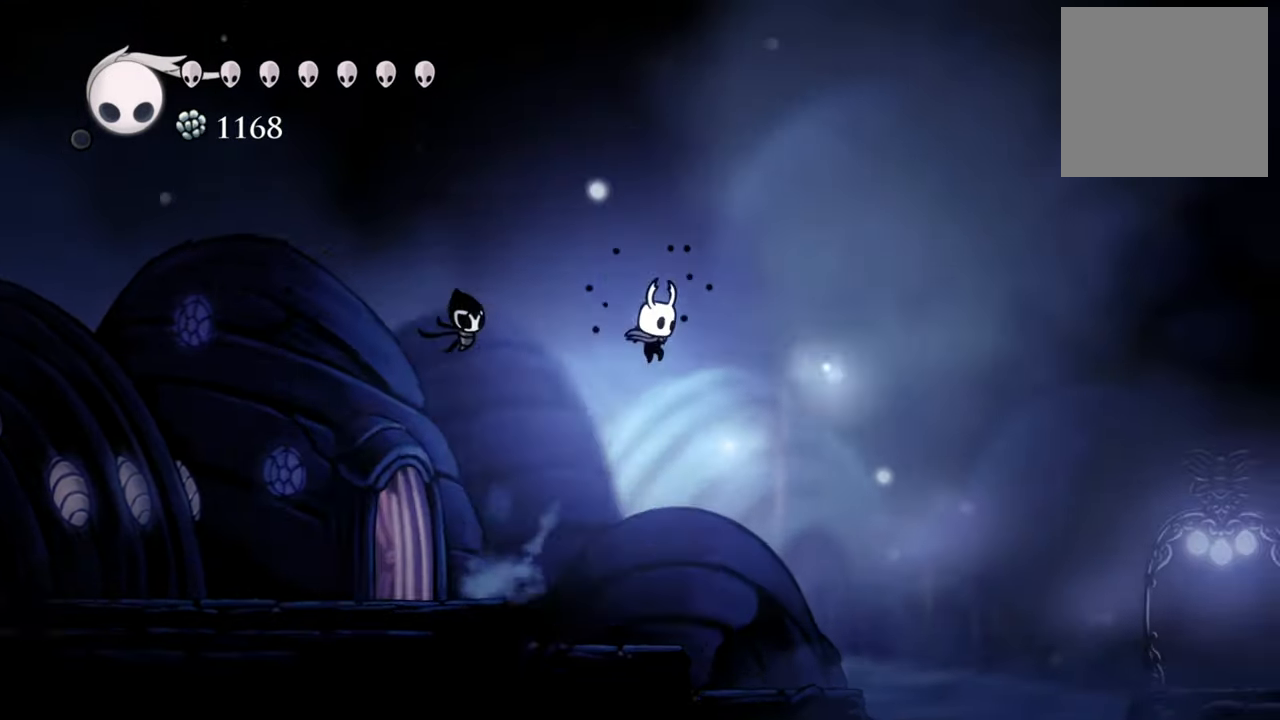
{"buttons": ["DPAD_RIGHT"], "events": [[160, "R2", "down"], [240, "A", "up"], [380, "R2", "up"]]}
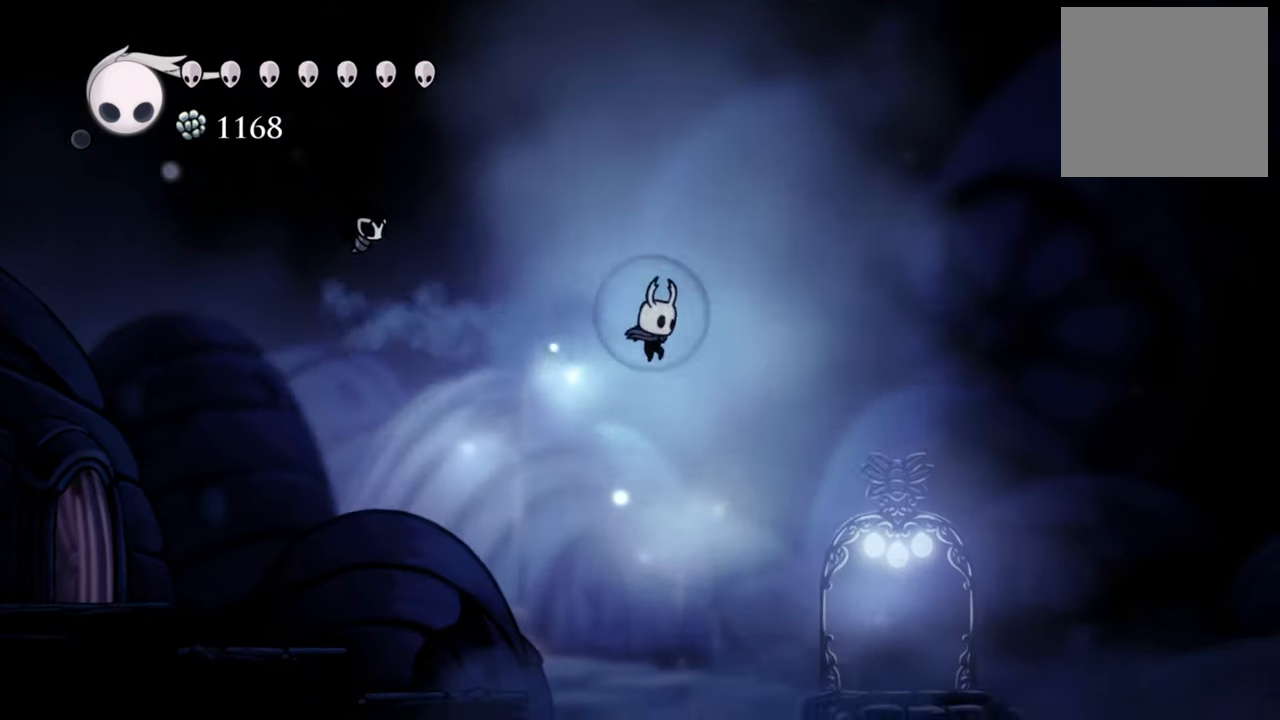
{"buttons": ["DPAD_RIGHT"], "events": []}
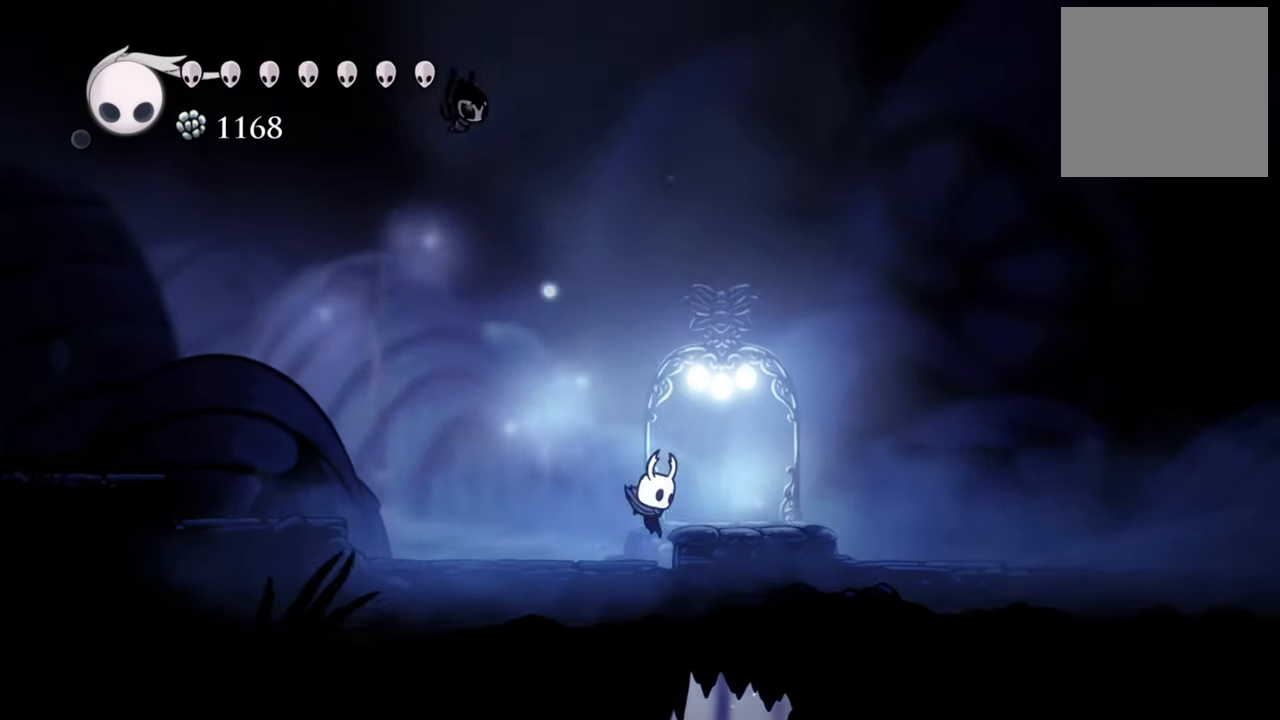
{"buttons": [], "events": [[280, "DPAD_RIGHT", "up"]]}
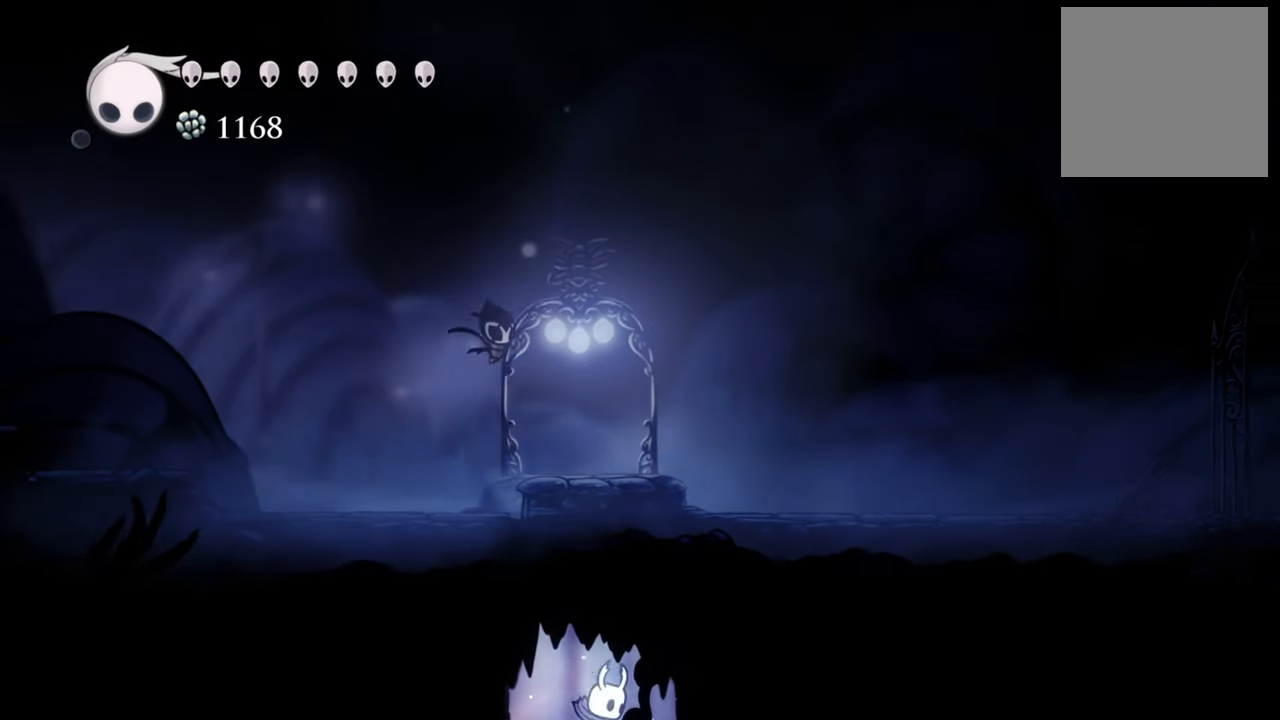
{"buttons": [], "events": []}
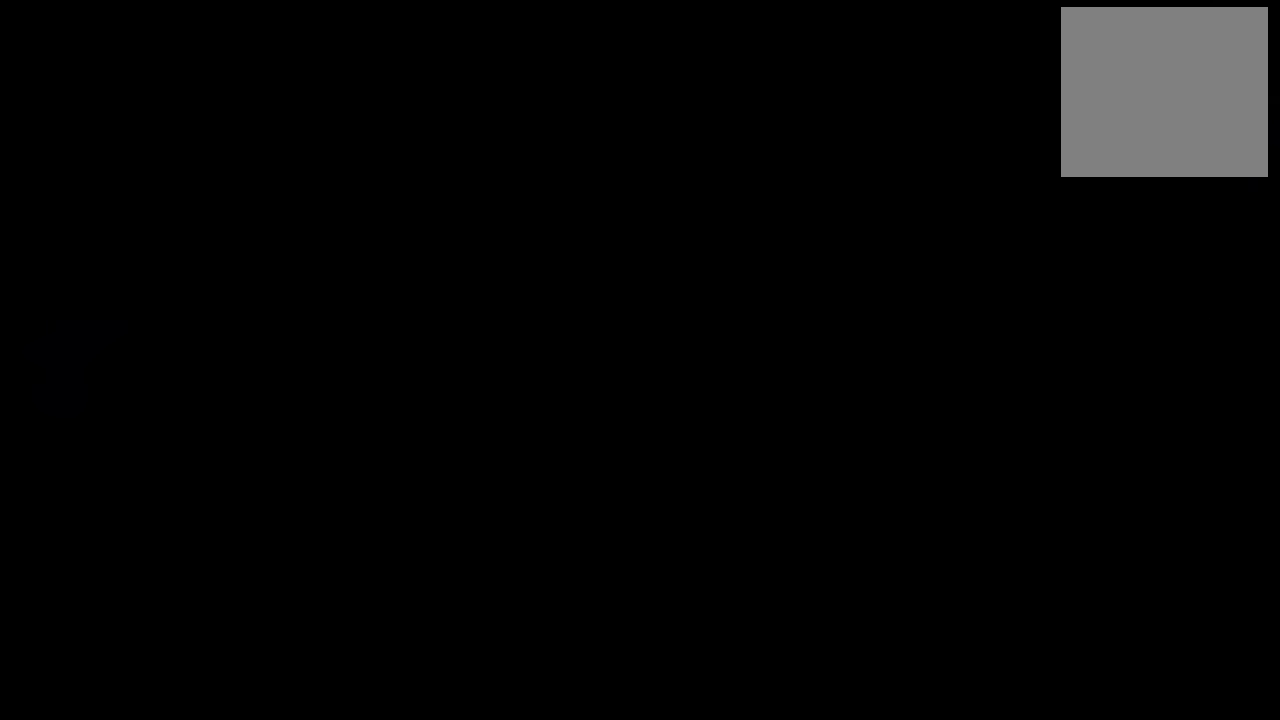
{"buttons": [], "events": []}
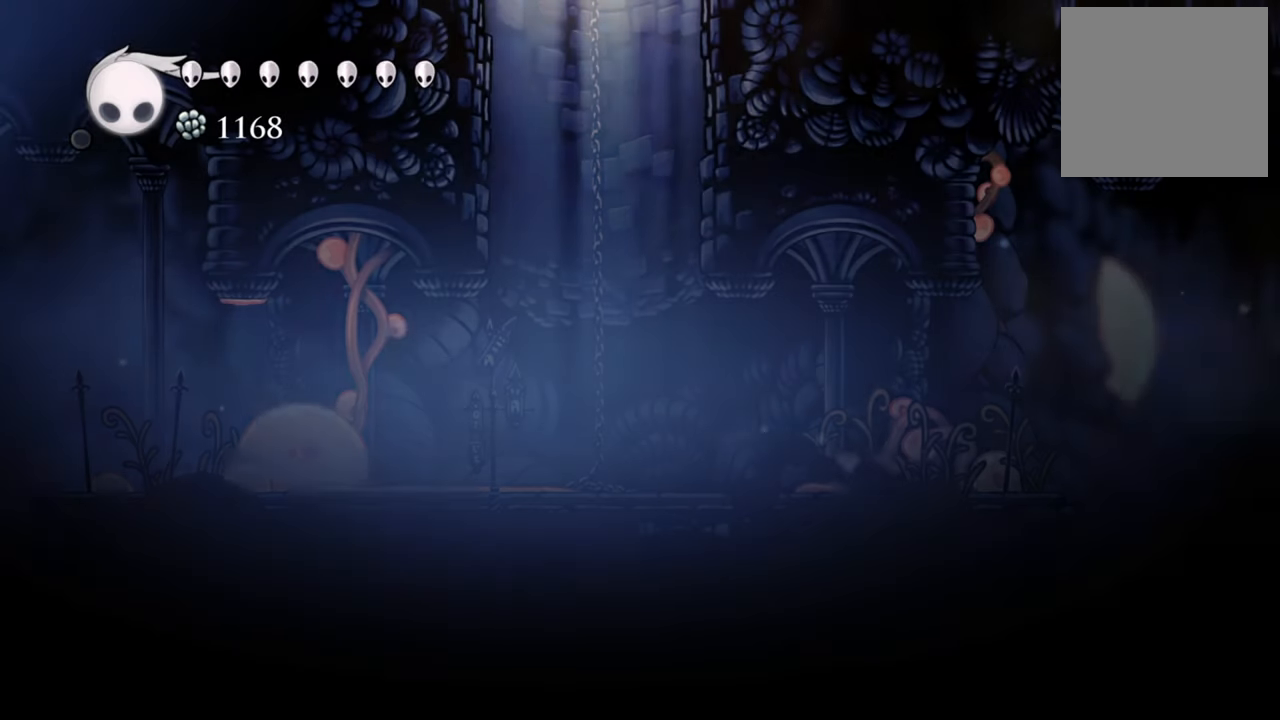
{"buttons": ["L1"], "events": [[100, "L1", "down"]]}
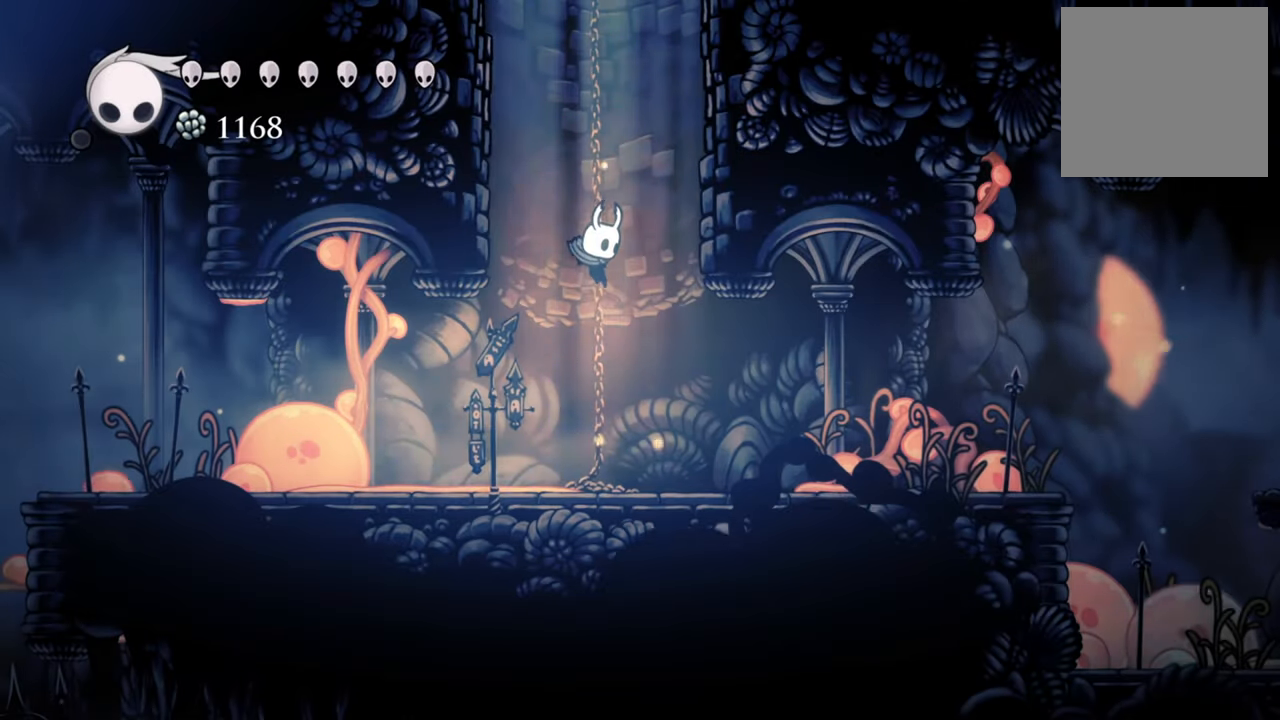
{"buttons": ["L1"], "events": [[120, "L1", "up"], [360, "L1", "down"], [360, "L2", "down"], [420, "L2", "up"]]}
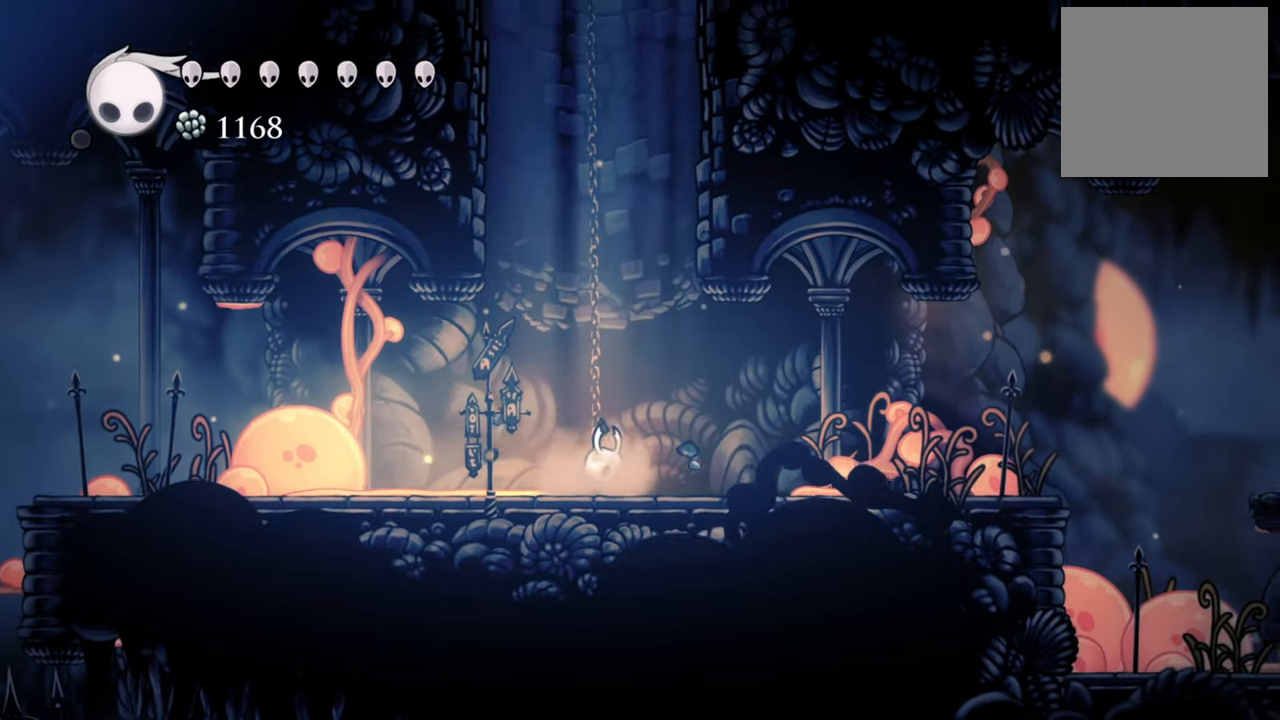
{"buttons": [], "events": [[420, "L1", "up"]]}
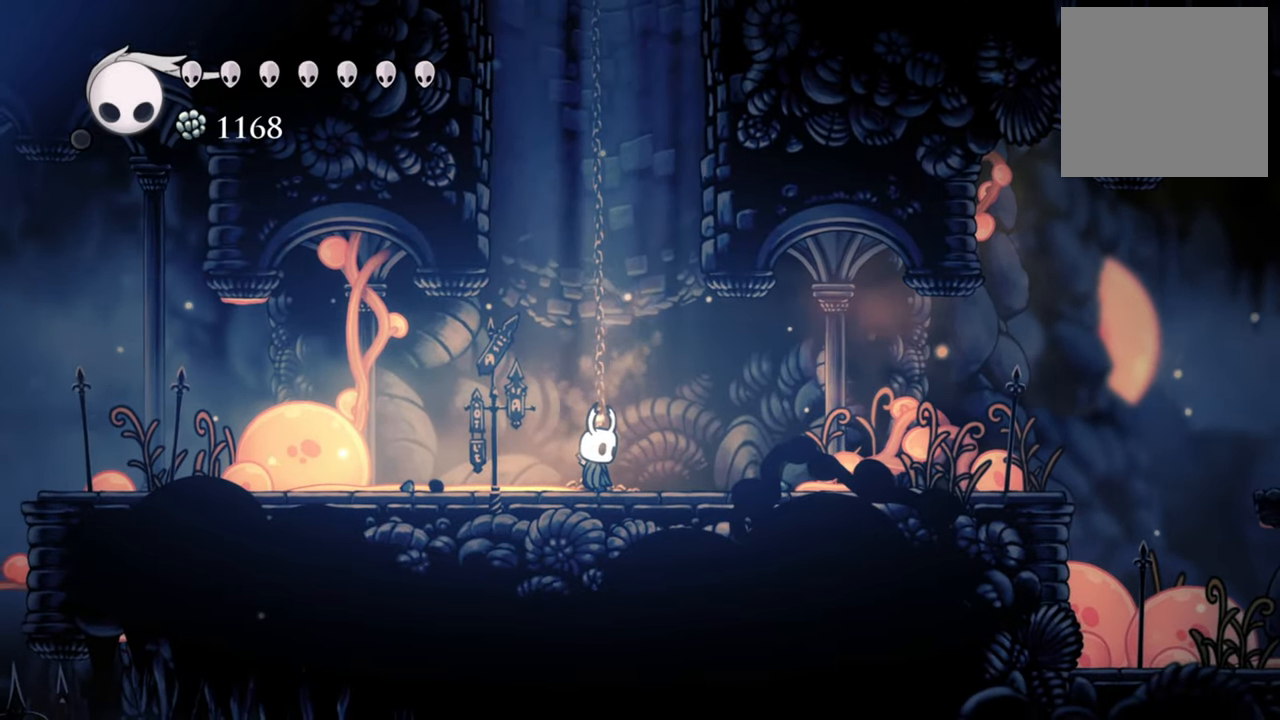
{"buttons": ["L1"], "events": [[300, "L1", "down"]]}